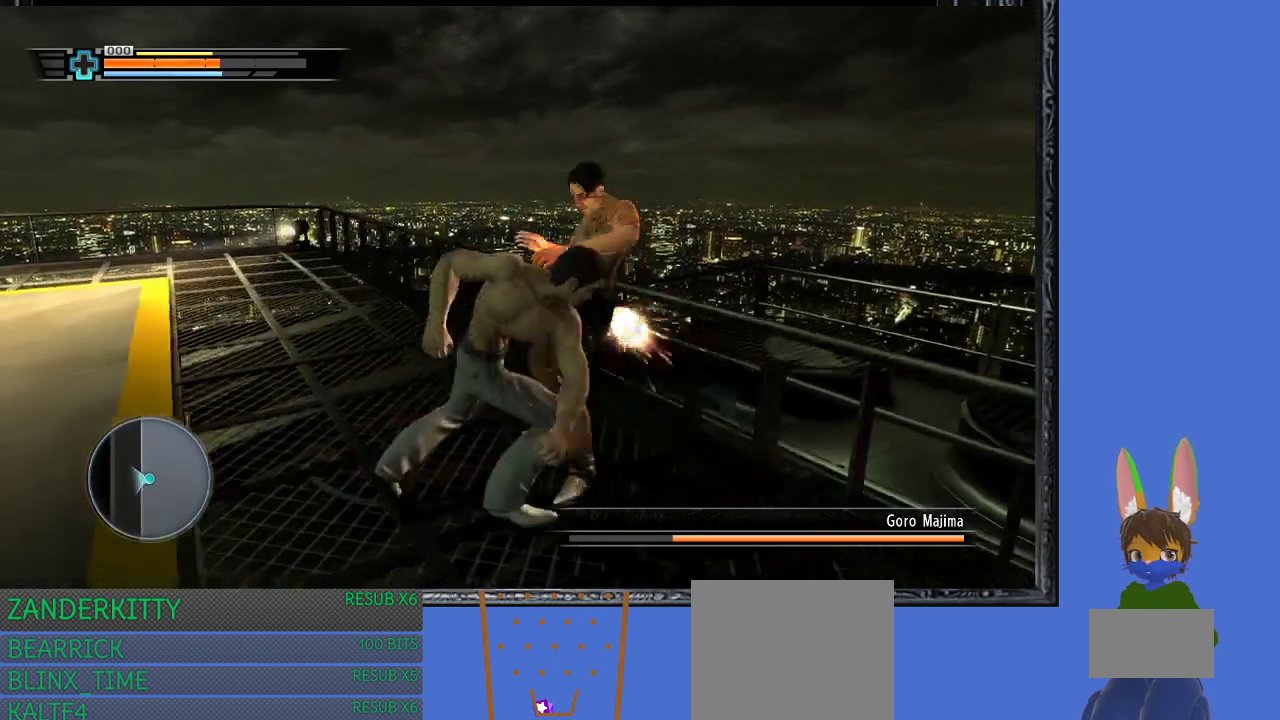
Gameplay with a controller (PlayStation layout); each line is a JSON object with the inputs held at the frame after it. "events" lists button and stick changes between this image and that frame as [ms after this image, input, new state], when the widget could be followed in between.
{"buttons": ["TRIANGLE", "R1"], "left_stick": "up-right", "right_stick": "center", "events": [[67, "SQUARE", "up"], [133, "SQUARE", "down"], [200, "SQUARE", "up"], [300, "TRIANGLE", "down"], [367, "TRIANGLE", "up"], [367, "left_stick", "up-right"], [433, "TRIANGLE", "down"]]}
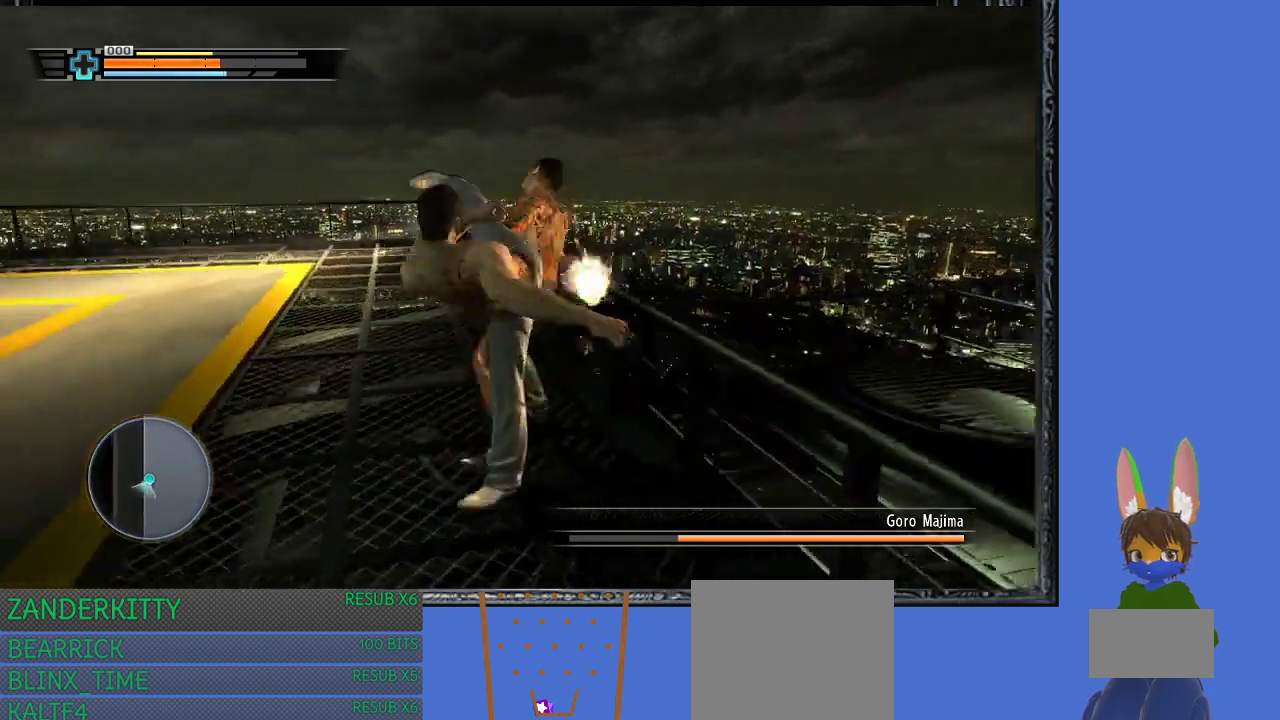
{"buttons": ["TRIANGLE", "R1"], "left_stick": "up", "right_stick": "center", "events": [[33, "TRIANGLE", "up"], [100, "TRIANGLE", "down"], [200, "TRIANGLE", "up"], [267, "TRIANGLE", "down"], [300, "left_stick", "up"], [400, "TRIANGLE", "up"], [467, "TRIANGLE", "down"]]}
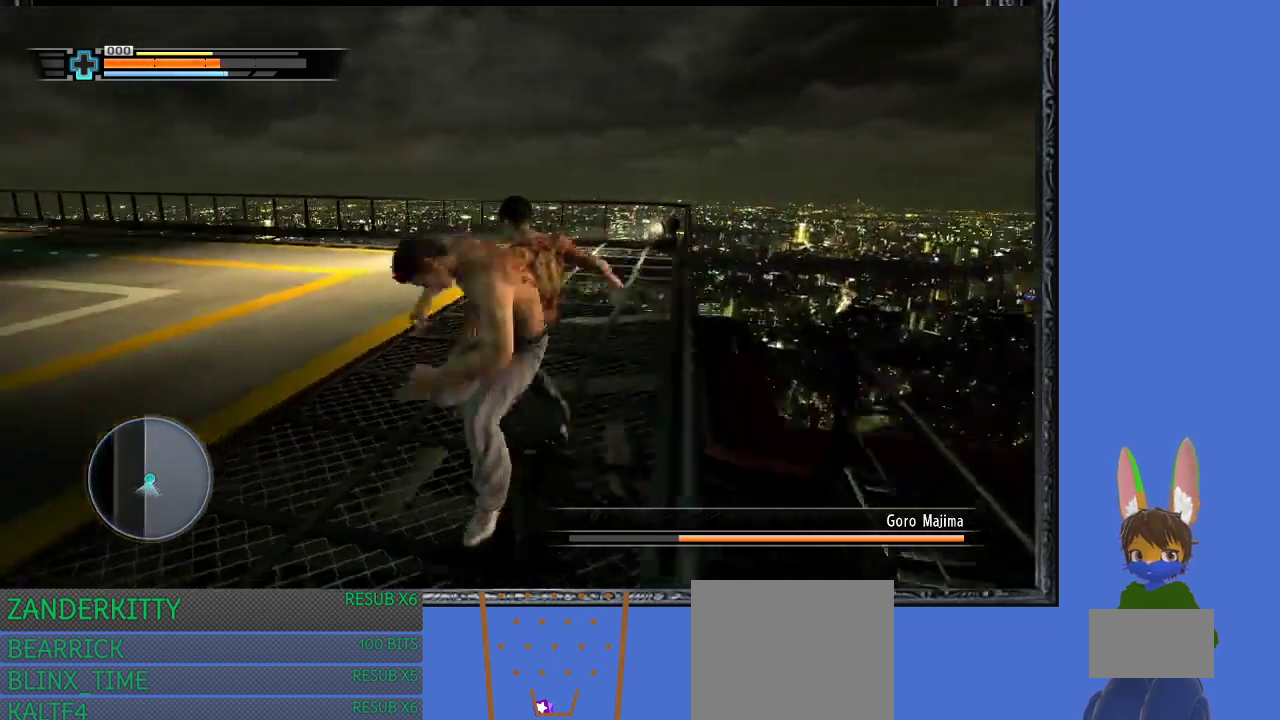
{"buttons": ["TRIANGLE", "R1"], "left_stick": "up", "right_stick": "center", "events": [[67, "TRIANGLE", "up"], [133, "TRIANGLE", "down"], [400, "TRIANGLE", "up"], [433, "TRIANGLE", "down"]]}
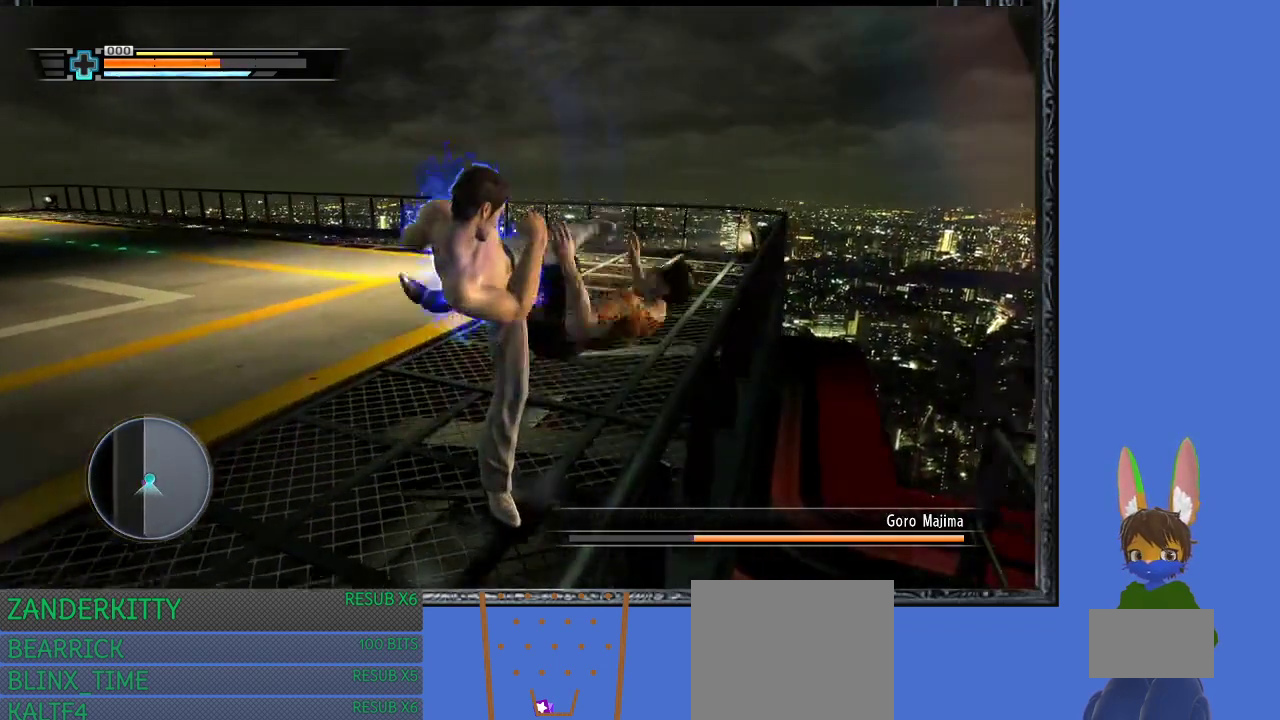
{"buttons": ["R1"], "left_stick": "left", "right_stick": "center", "events": [[67, "TRIANGLE", "up"], [133, "TRIANGLE", "down"], [167, "left_stick", "up-left"], [233, "TRIANGLE", "up"], [267, "left_stick", "left"]]}
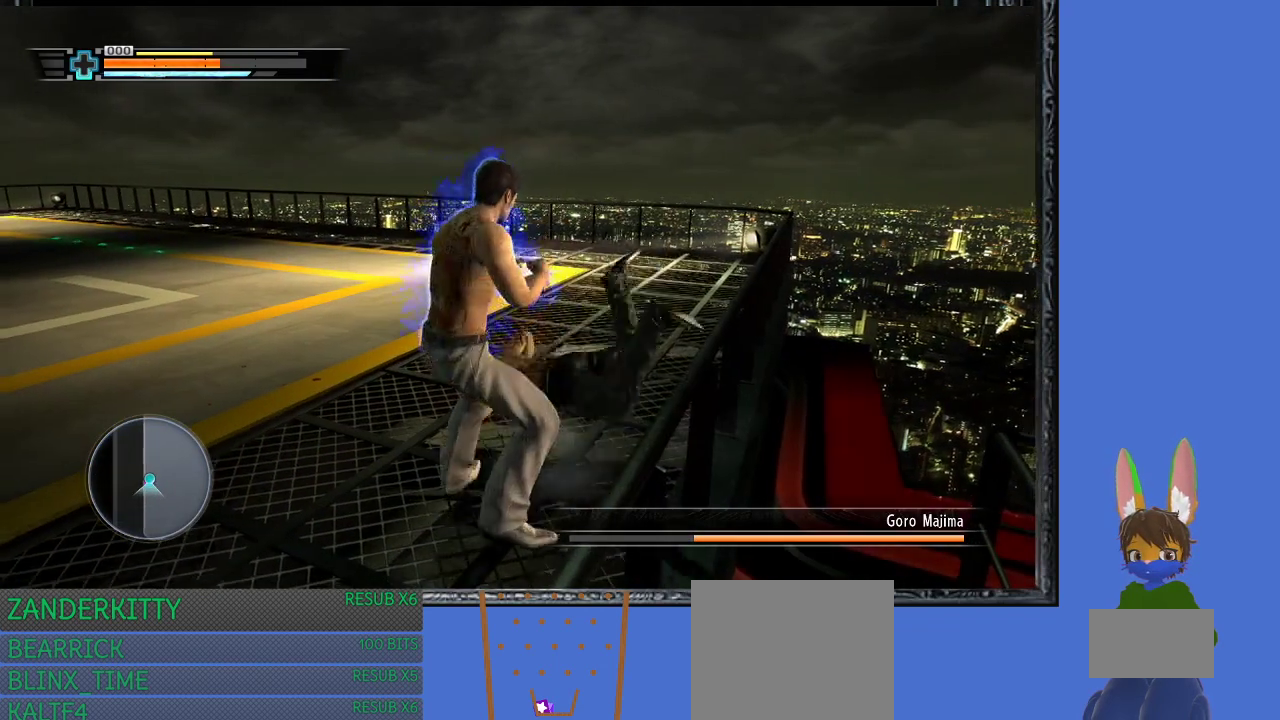
{"buttons": ["R1"], "left_stick": "up", "right_stick": "center", "events": [[500, "left_stick", "up"]]}
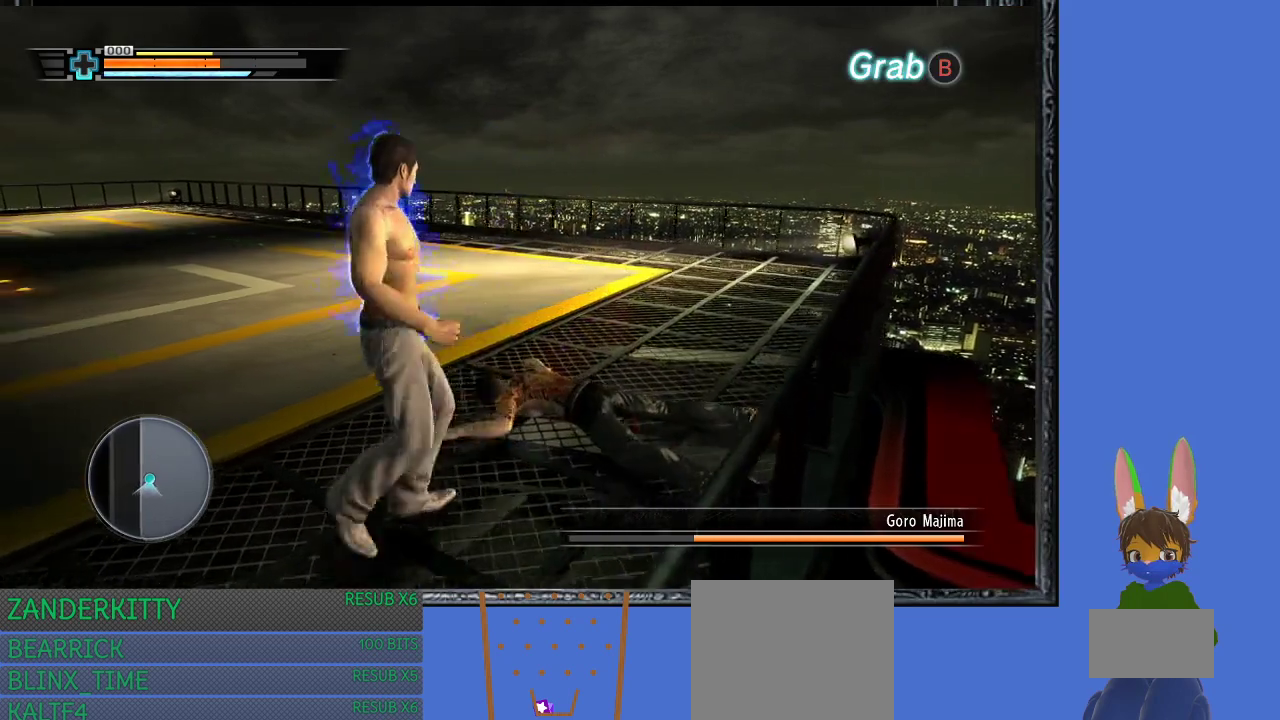
{"buttons": ["TRIANGLE", "R1"], "left_stick": "center", "right_stick": "center", "events": [[100, "left_stick", "right"], [167, "left_stick", "center"], [200, "TRIANGLE", "down"]]}
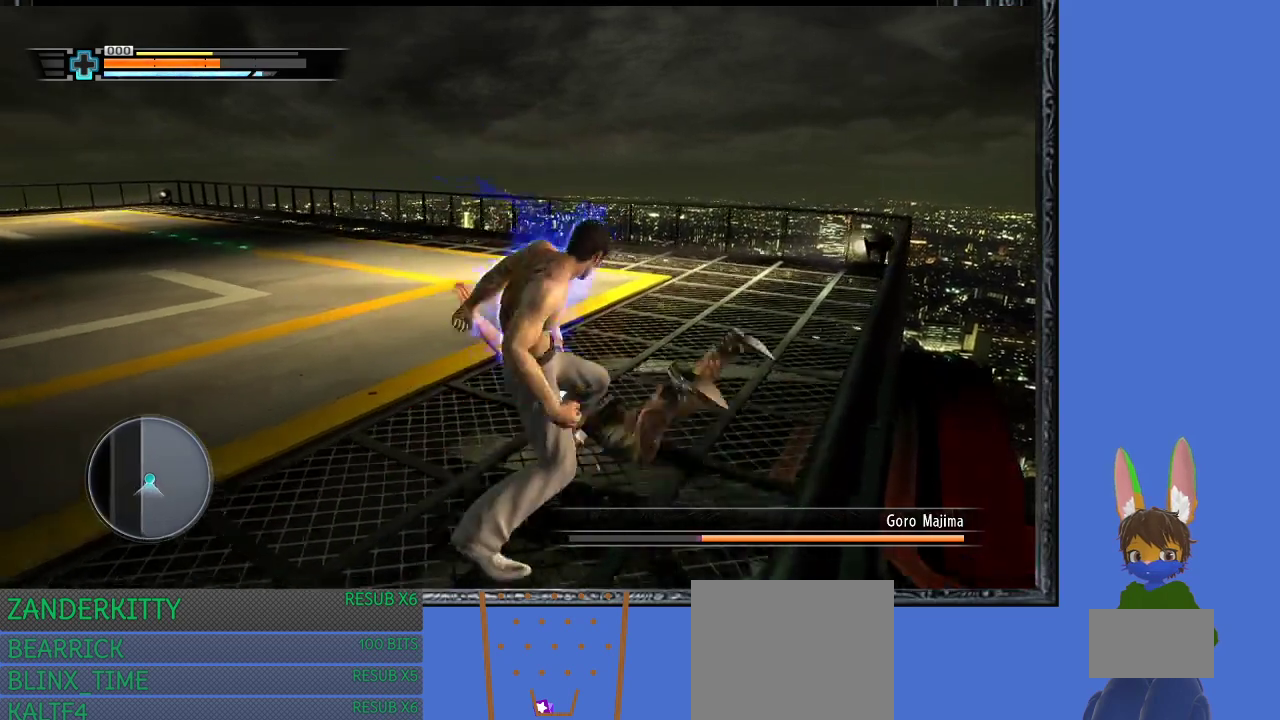
{"buttons": ["R1"], "left_stick": "left", "right_stick": "center", "events": [[467, "left_stick", "left"], [500, "TRIANGLE", "up"]]}
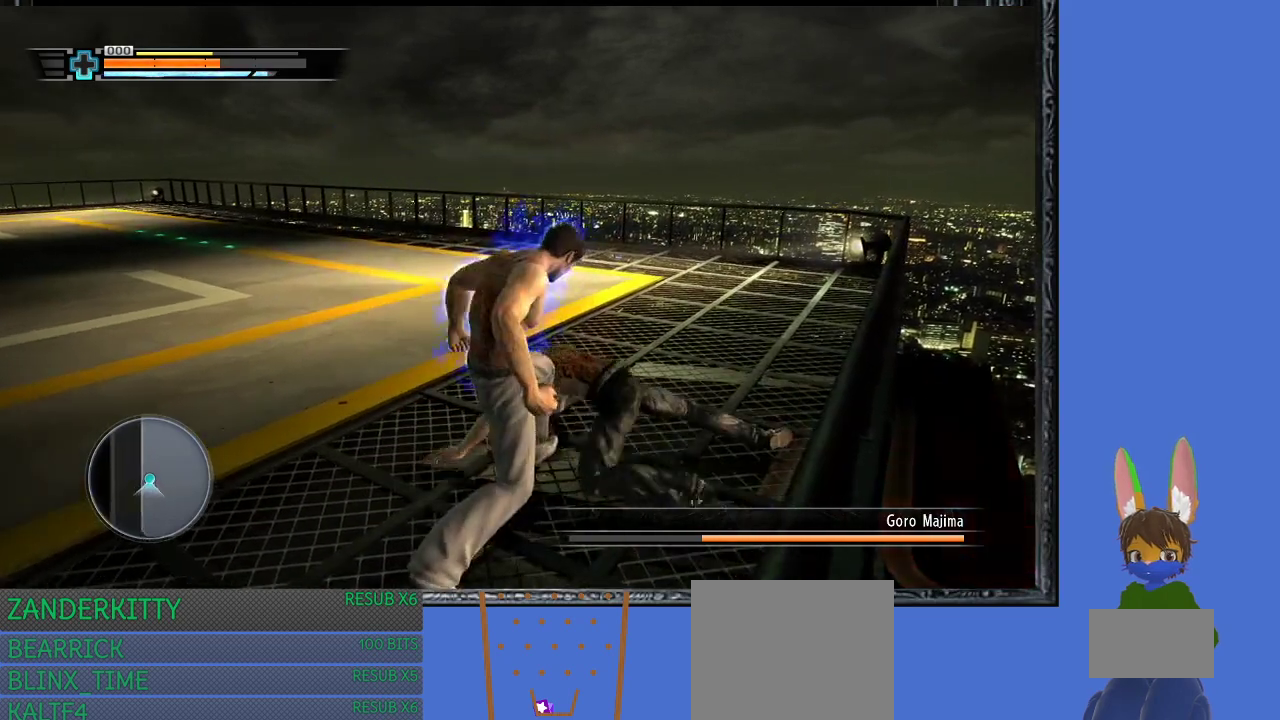
{"buttons": ["R1"], "left_stick": "left", "right_stick": "center", "events": []}
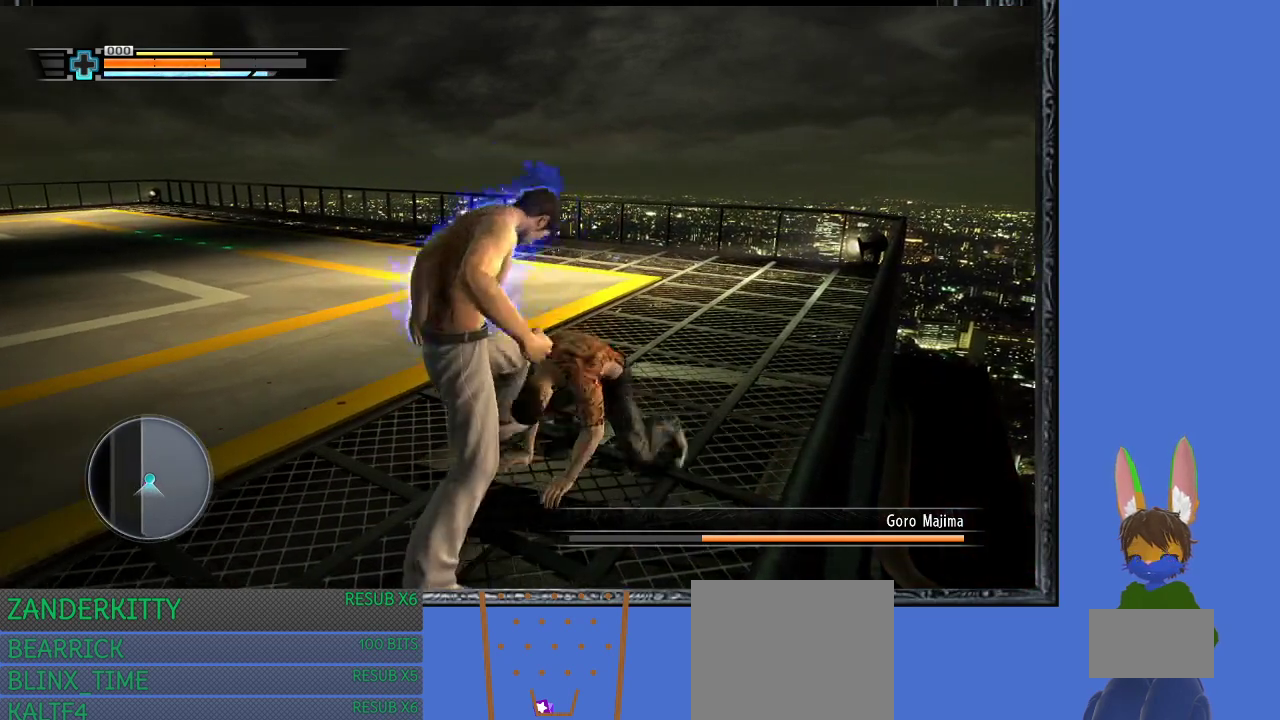
{"buttons": ["CROSS", "R1"], "left_stick": "left", "right_stick": "center", "events": [[233, "CROSS", "down"], [367, "CROSS", "up"], [433, "CROSS", "down"]]}
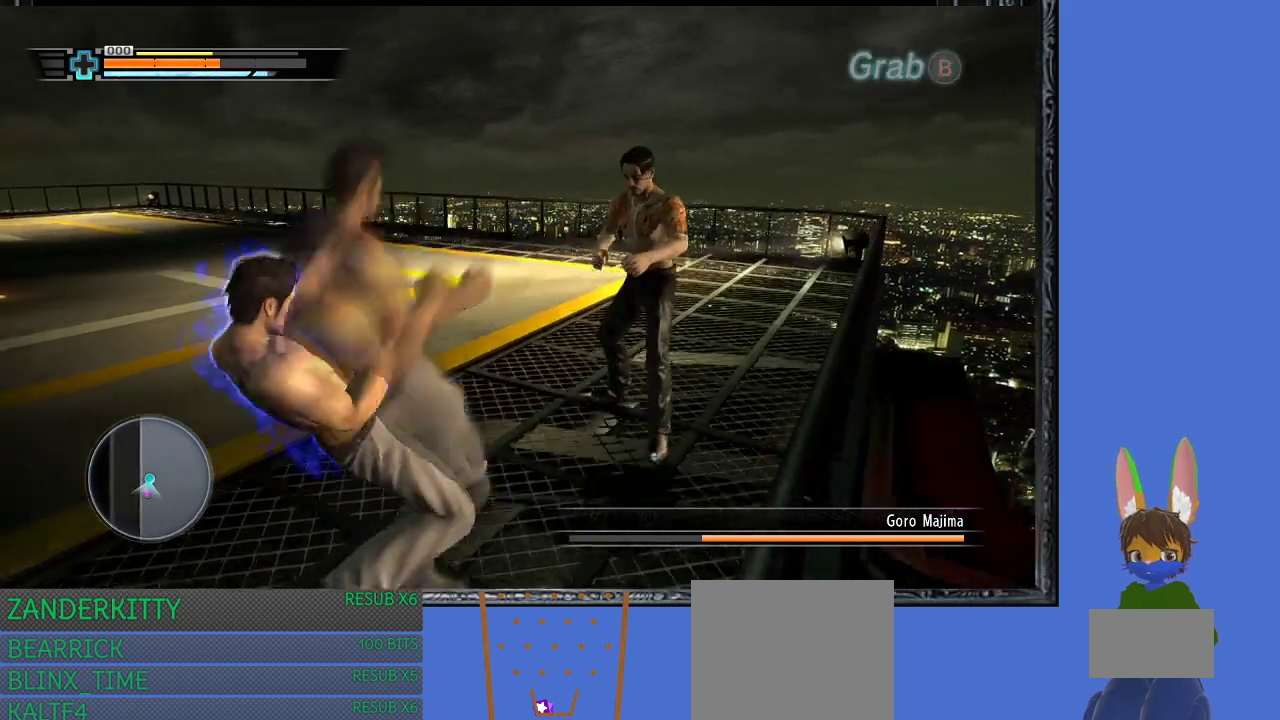
{"buttons": ["R1"], "left_stick": "up-left", "right_stick": "center", "events": [[67, "CROSS", "up"], [133, "CROSS", "down"], [233, "CROSS", "up"], [500, "left_stick", "up-left"]]}
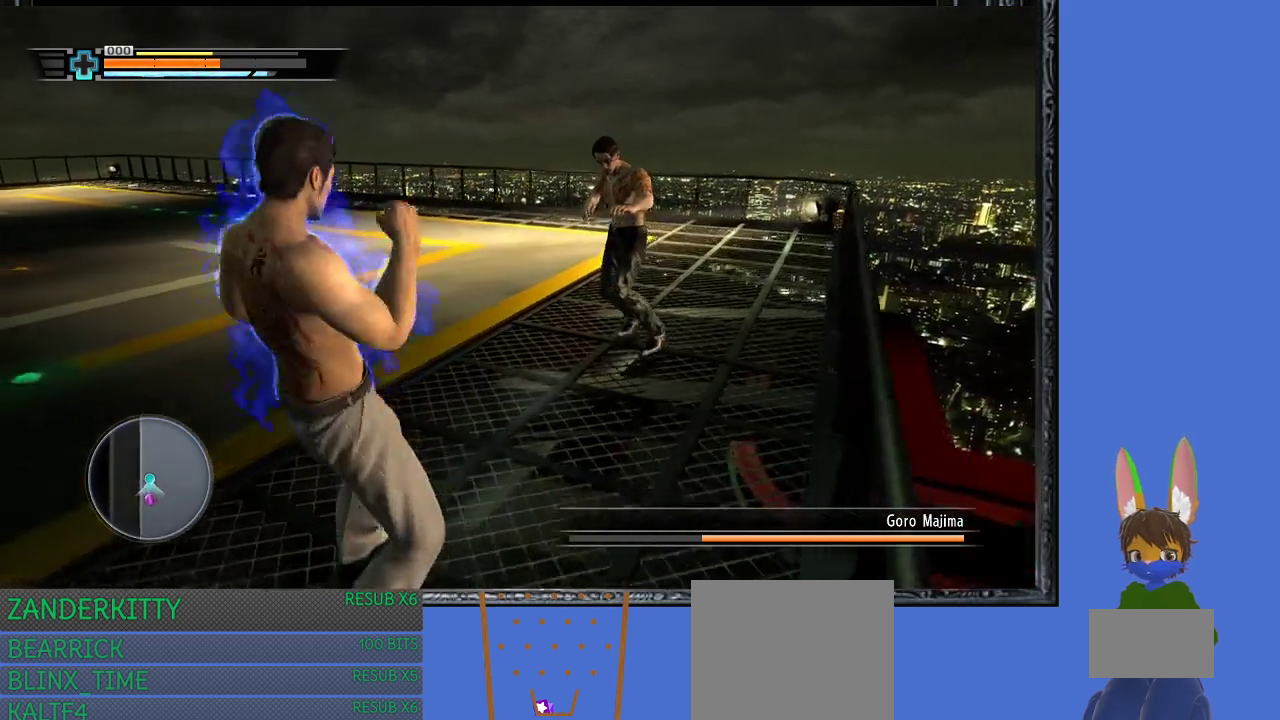
{"buttons": ["R1"], "left_stick": "up-left", "right_stick": "center", "events": []}
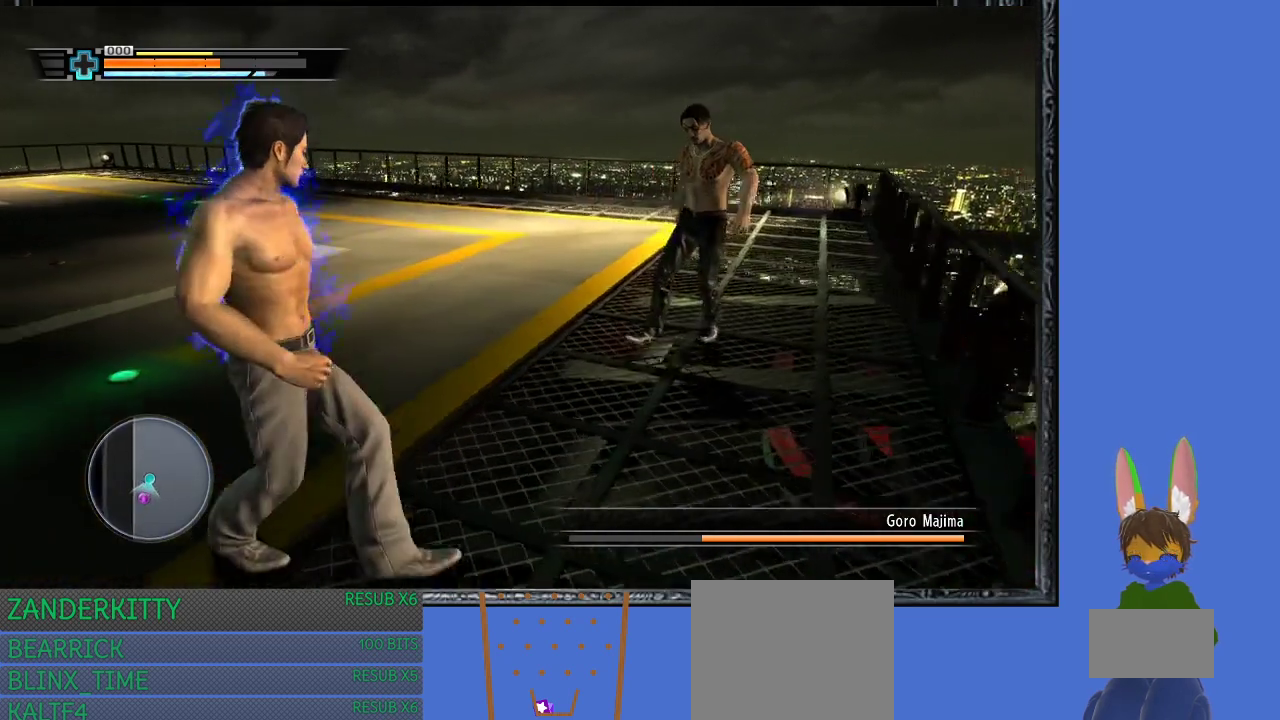
{"buttons": ["R1"], "left_stick": "up", "right_stick": "center", "events": [[333, "left_stick", "up"]]}
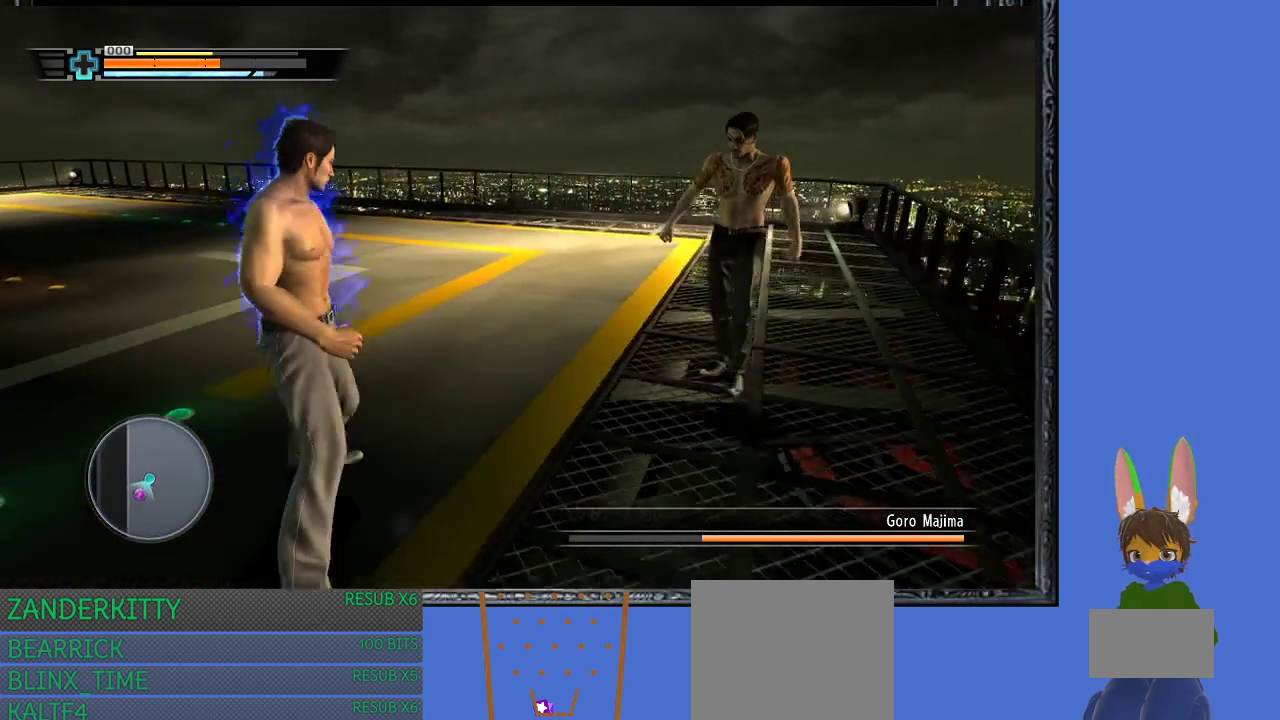
{"buttons": ["R1"], "left_stick": "up", "right_stick": "center", "events": []}
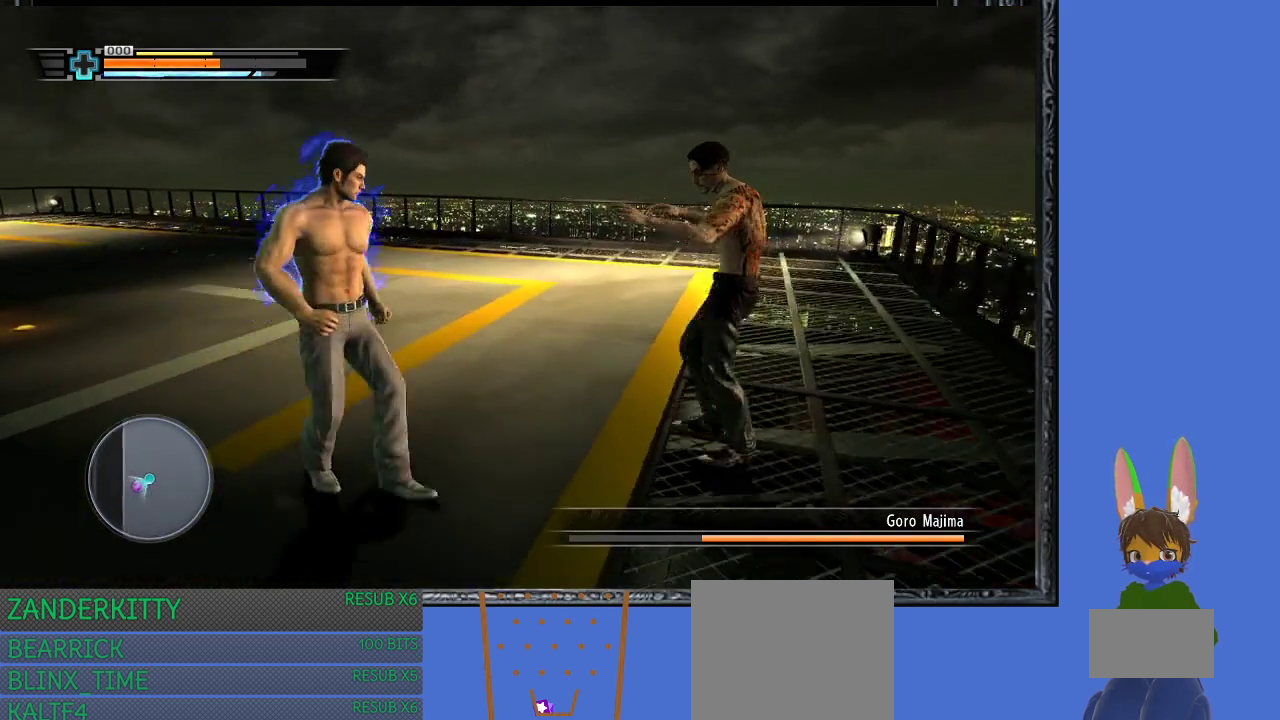
{"buttons": ["R1"], "left_stick": "up", "right_stick": "center", "events": []}
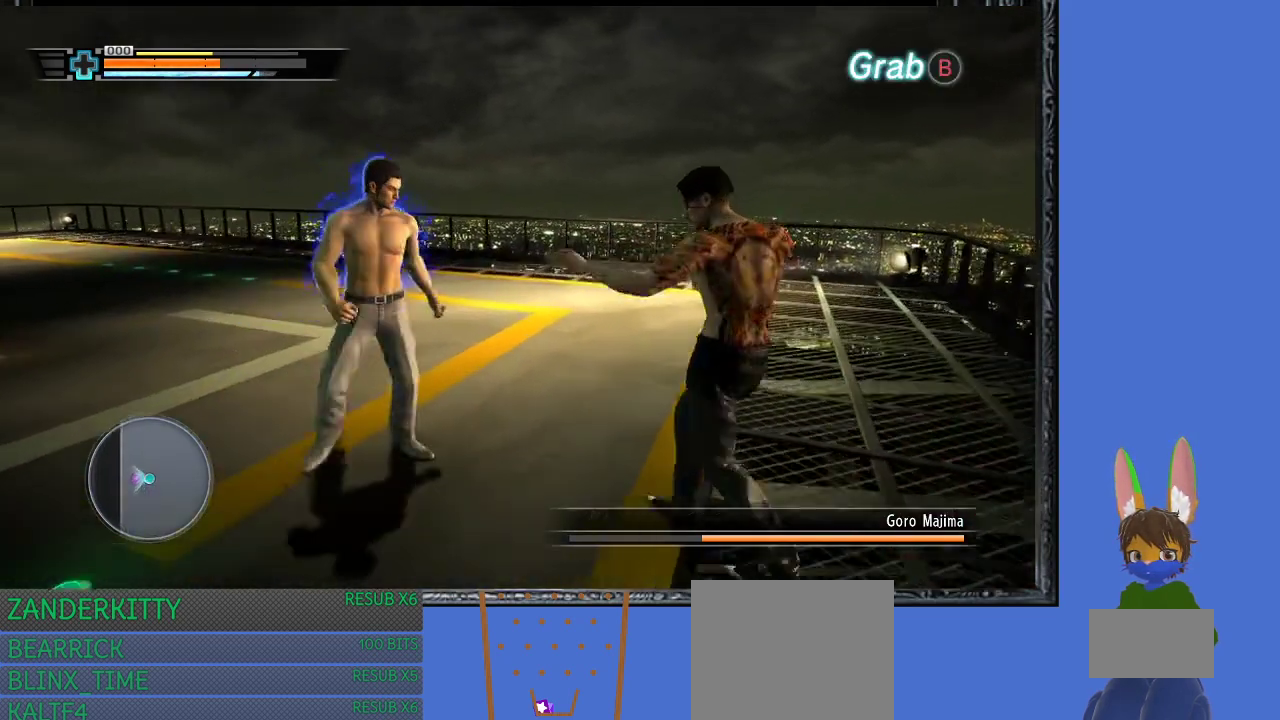
{"buttons": ["R1"], "left_stick": "right", "right_stick": "center", "events": [[267, "left_stick", "up-right"], [500, "left_stick", "right"]]}
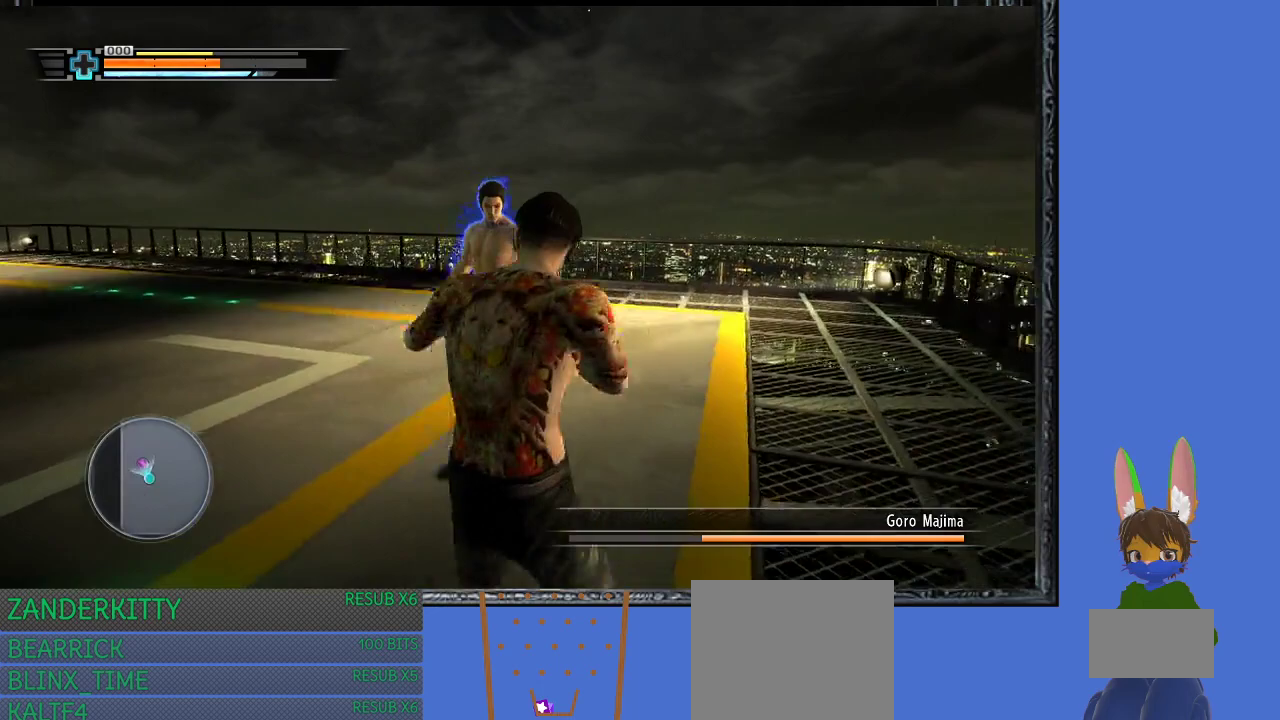
{"buttons": ["R1"], "left_stick": "down-right", "right_stick": "center", "events": [[500, "left_stick", "down-right"]]}
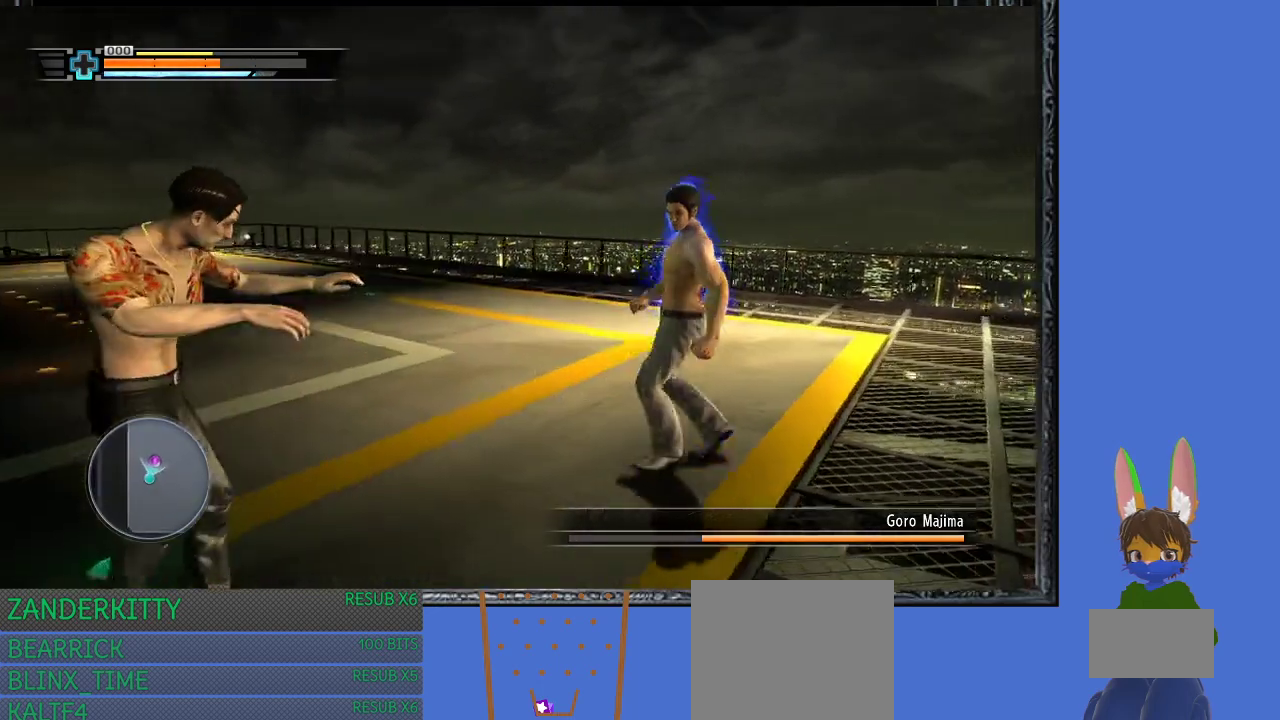
{"buttons": ["R1"], "left_stick": "up-left", "right_stick": "center", "events": [[500, "left_stick", "up-left"]]}
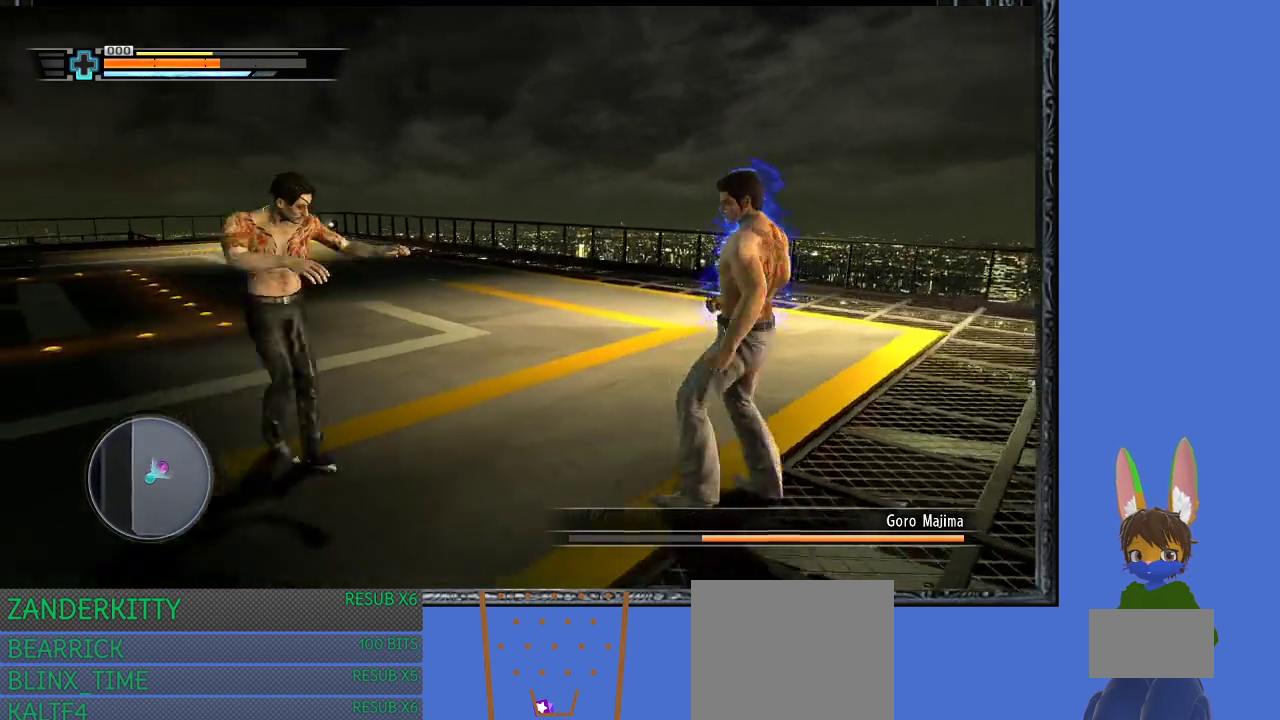
{"buttons": ["R1"], "left_stick": "up-left", "right_stick": "center", "events": [[233, "left_stick", "center"], [433, "left_stick", "up-left"]]}
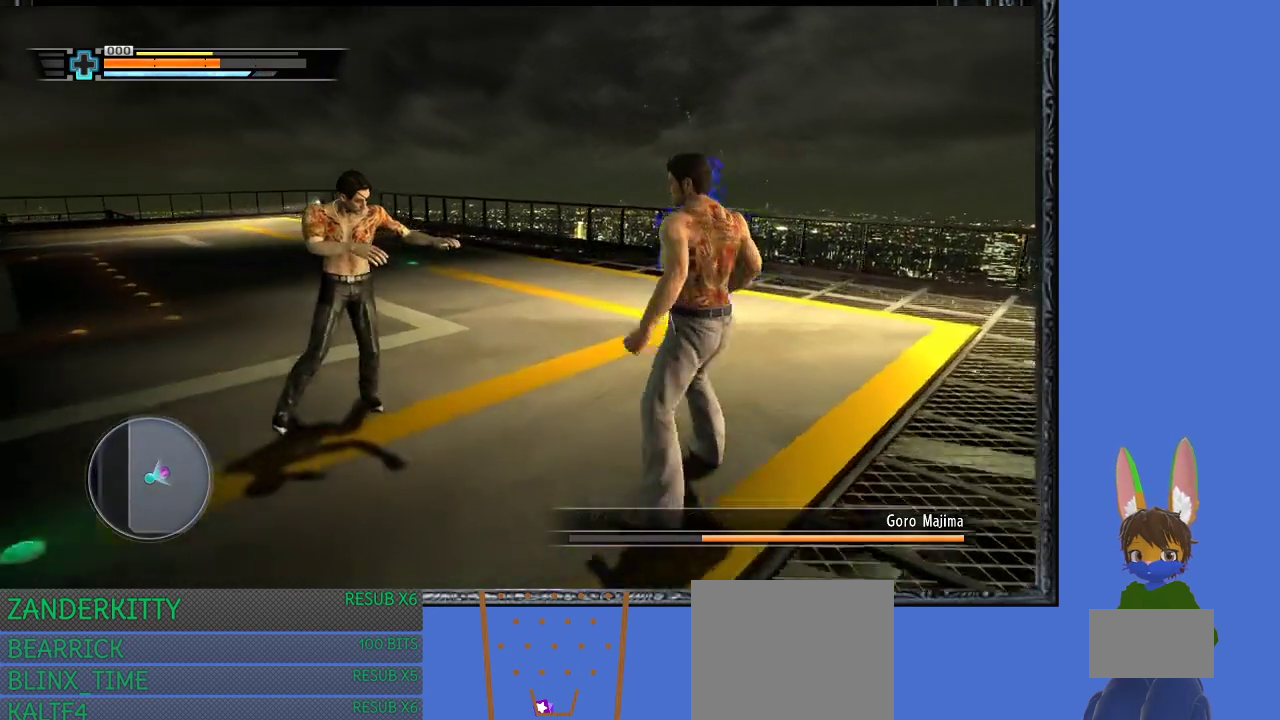
{"buttons": ["R1"], "left_stick": "up-left", "right_stick": "center", "events": [[333, "SQUARE", "down"], [500, "SQUARE", "up"]]}
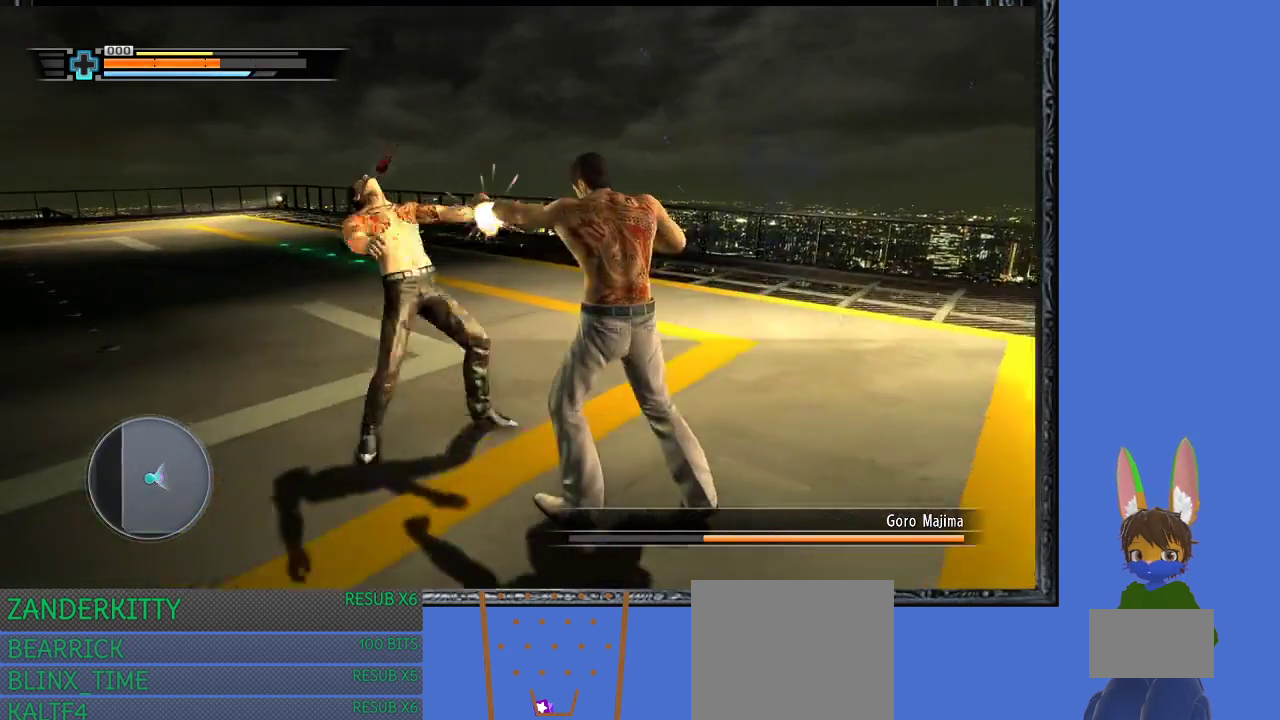
{"buttons": ["R1"], "left_stick": "right", "right_stick": "center", "events": [[133, "left_stick", "right"]]}
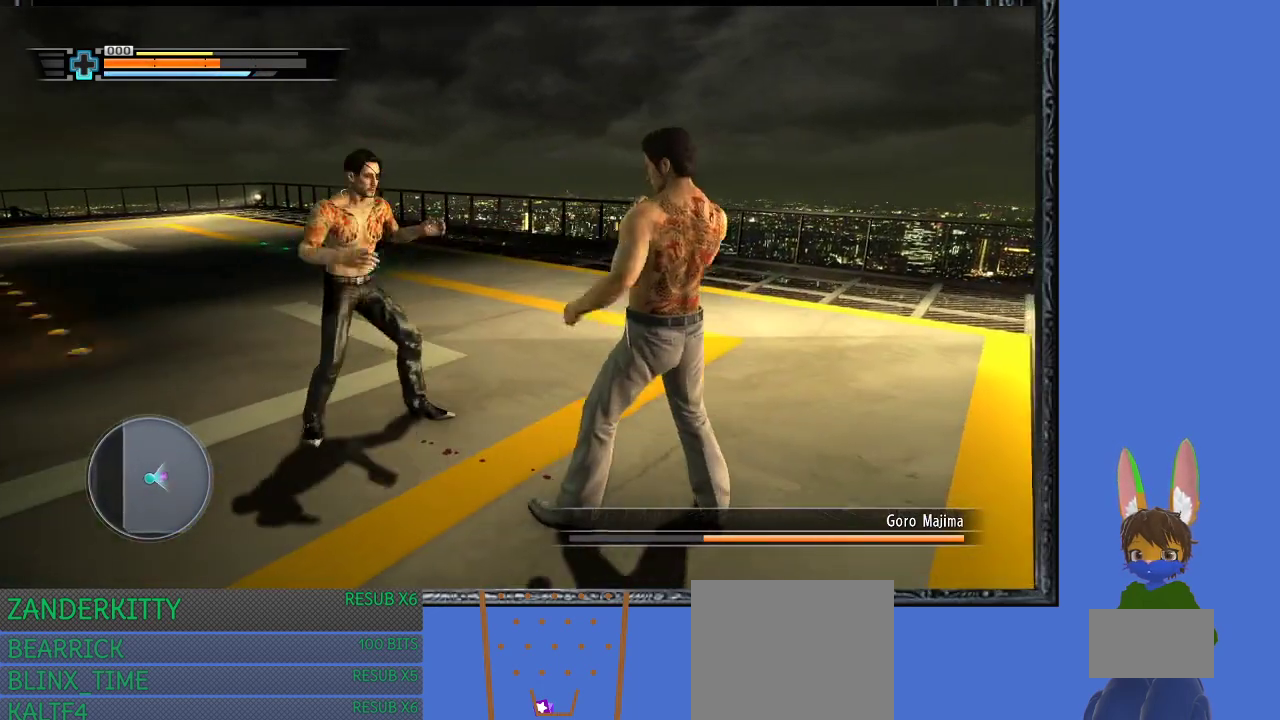
{"buttons": ["R1"], "left_stick": "up-right", "right_stick": "center", "events": [[33, "left_stick", "up-right"], [133, "left_stick", "right"], [267, "left_stick", "up"], [467, "left_stick", "up-right"]]}
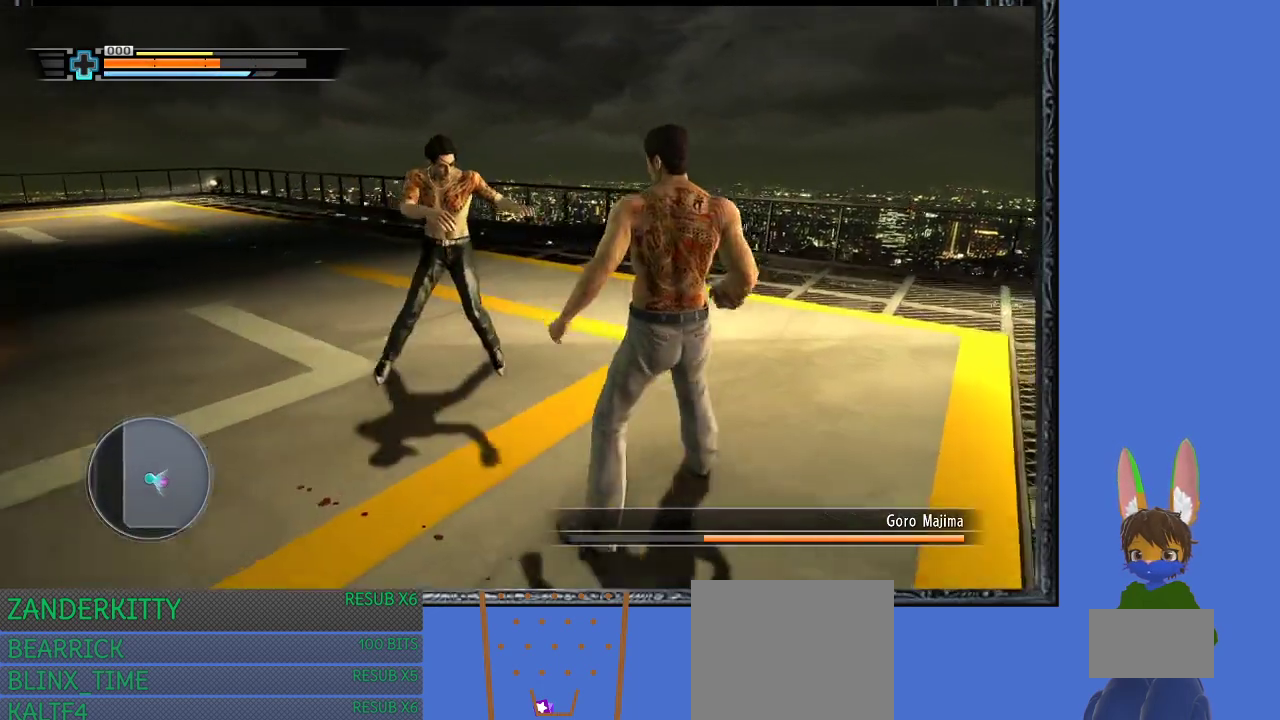
{"buttons": ["R1"], "left_stick": "up", "right_stick": "center", "events": [[267, "left_stick", "up"]]}
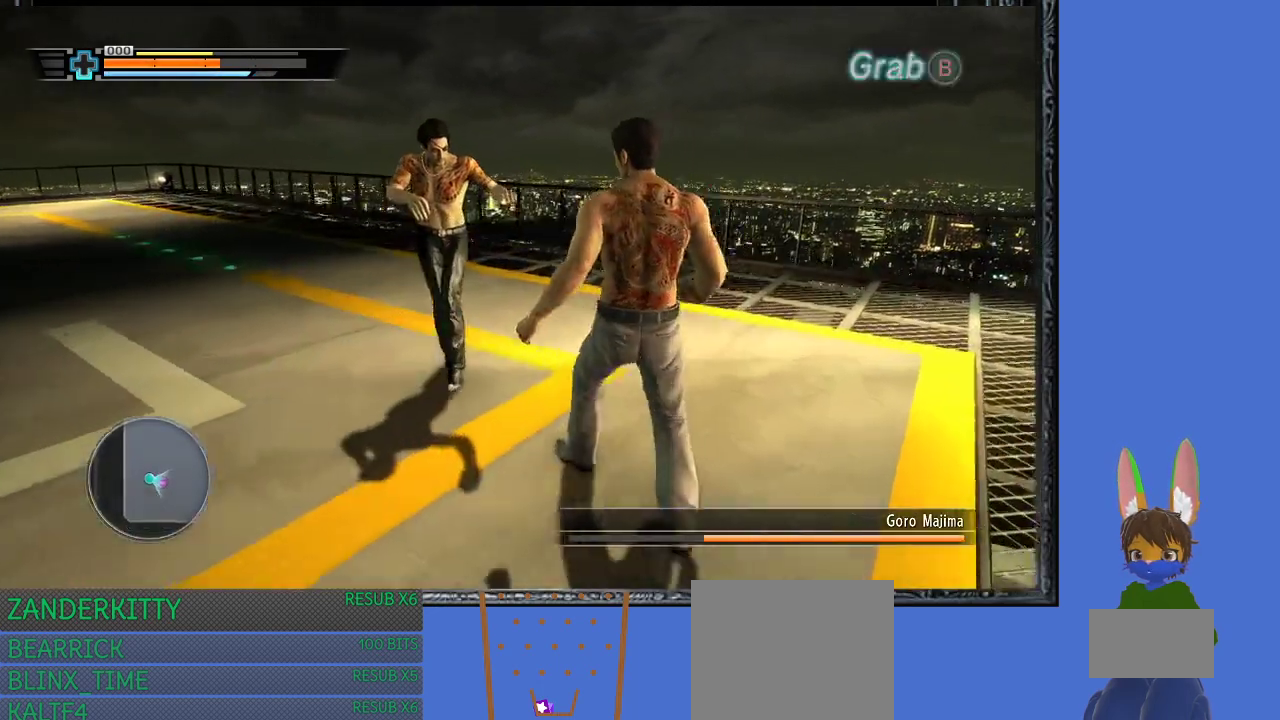
{"buttons": ["R1"], "left_stick": "right", "right_stick": "center", "events": [[67, "SQUARE", "down"], [233, "SQUARE", "up"], [467, "left_stick", "right"]]}
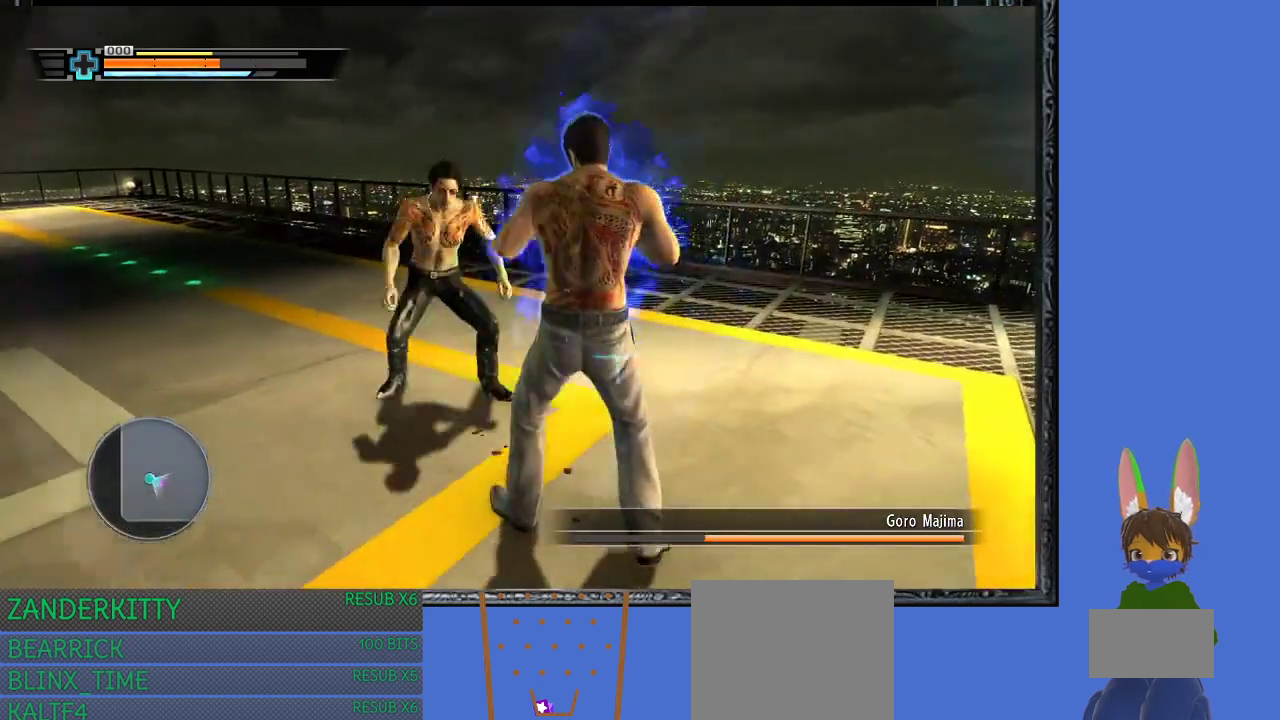
{"buttons": ["R1"], "left_stick": "up-right", "right_stick": "center", "events": [[467, "left_stick", "up-right"]]}
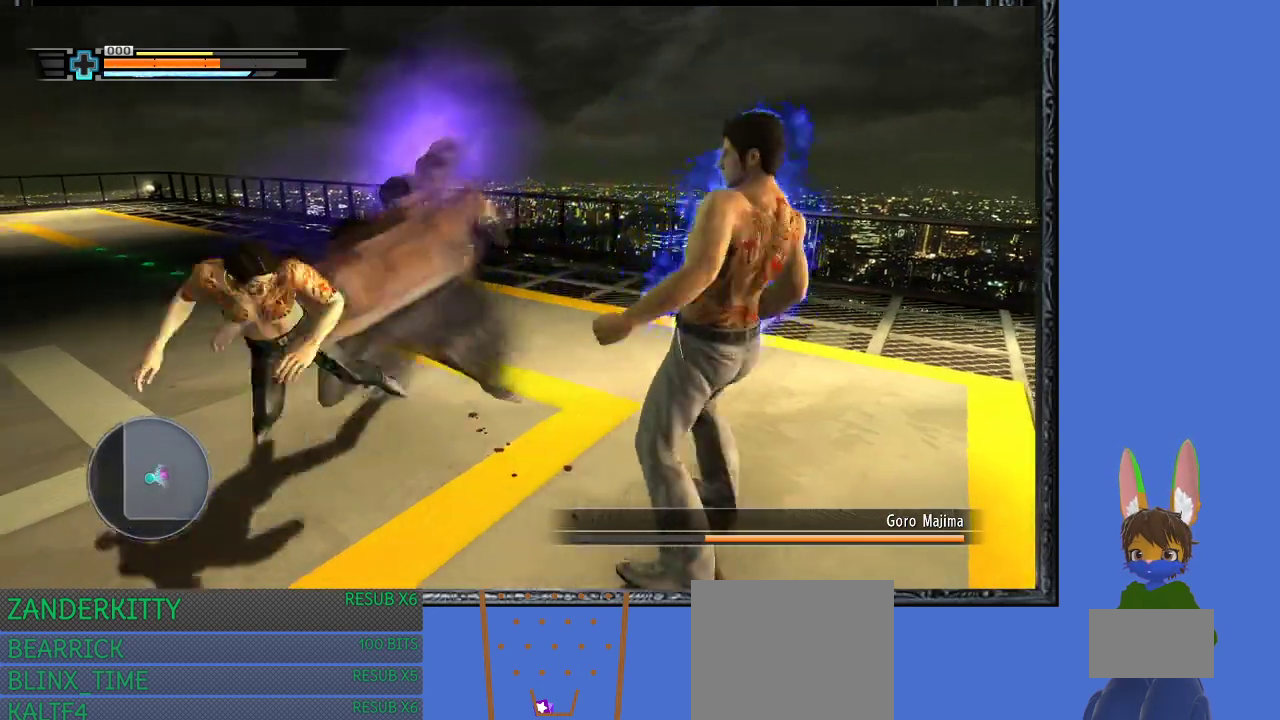
{"buttons": ["R1"], "left_stick": "up-left", "right_stick": "center", "events": [[333, "left_stick", "up-left"]]}
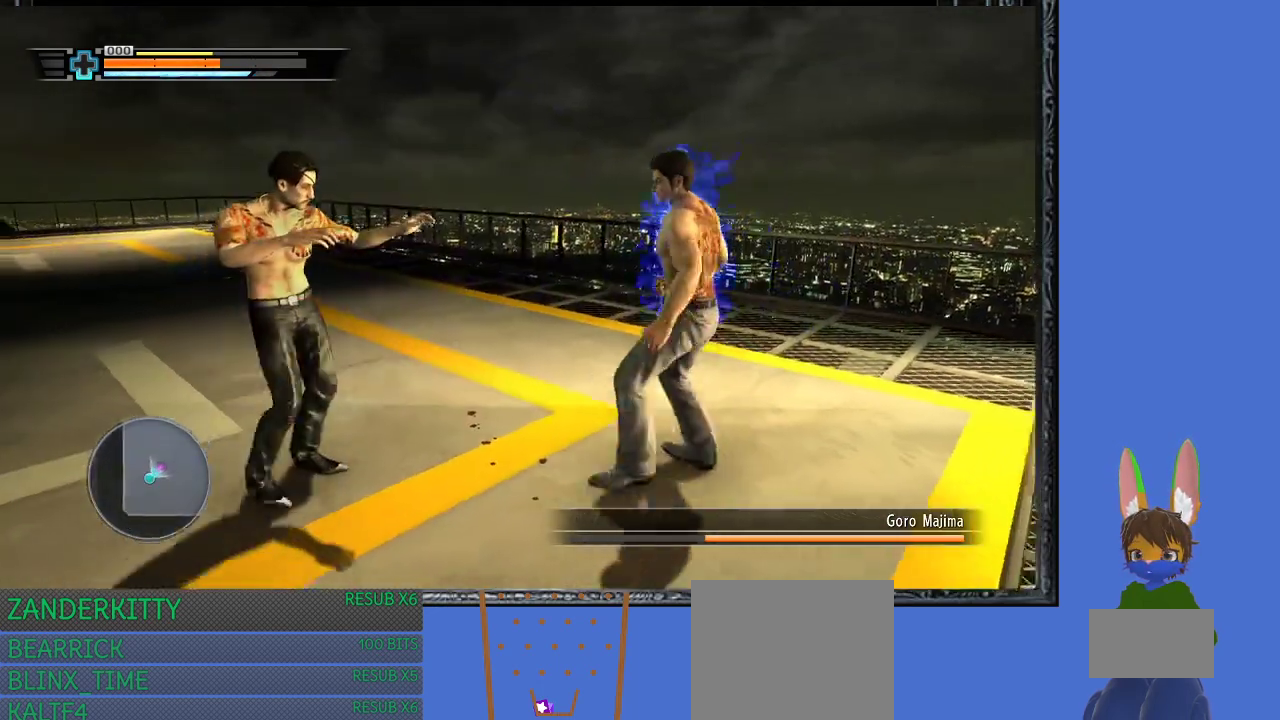
{"buttons": ["R1"], "left_stick": "left", "right_stick": "center", "events": [[200, "SQUARE", "down"], [200, "left_stick", "left"], [367, "SQUARE", "up"]]}
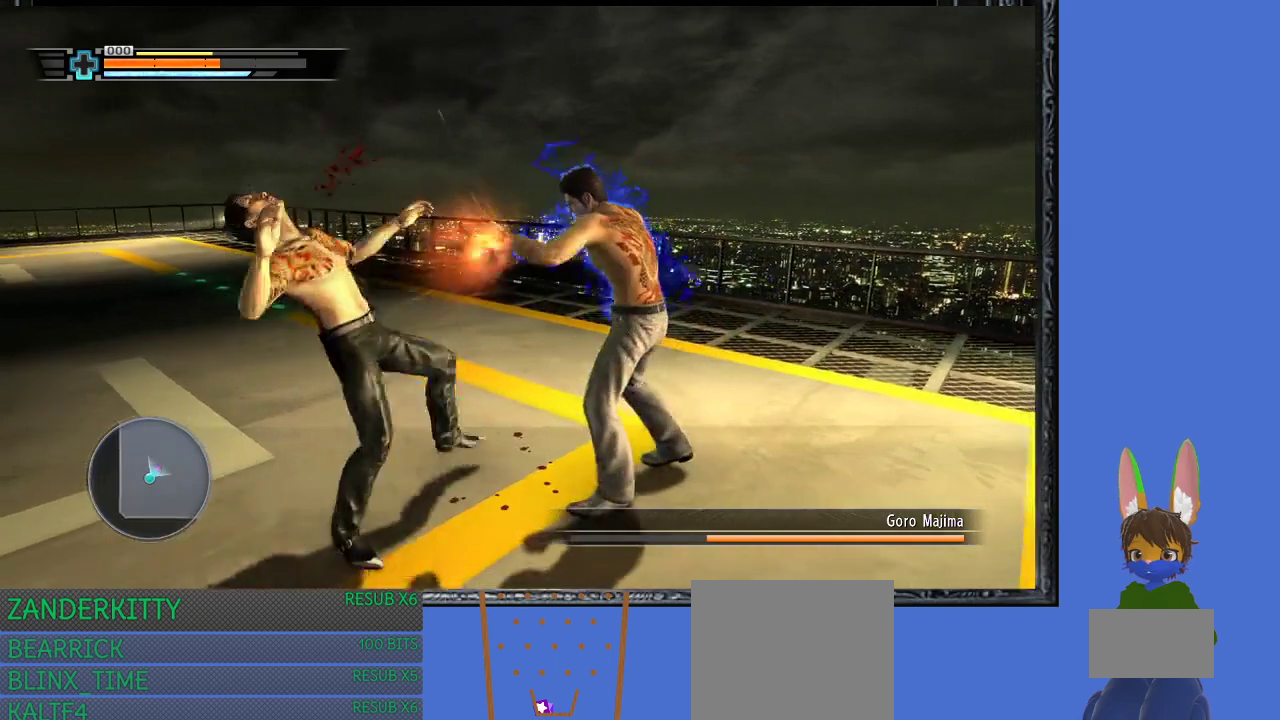
{"buttons": ["R1"], "left_stick": "up-left", "right_stick": "center", "events": [[100, "left_stick", "up"], [333, "left_stick", "left"], [433, "left_stick", "up-left"]]}
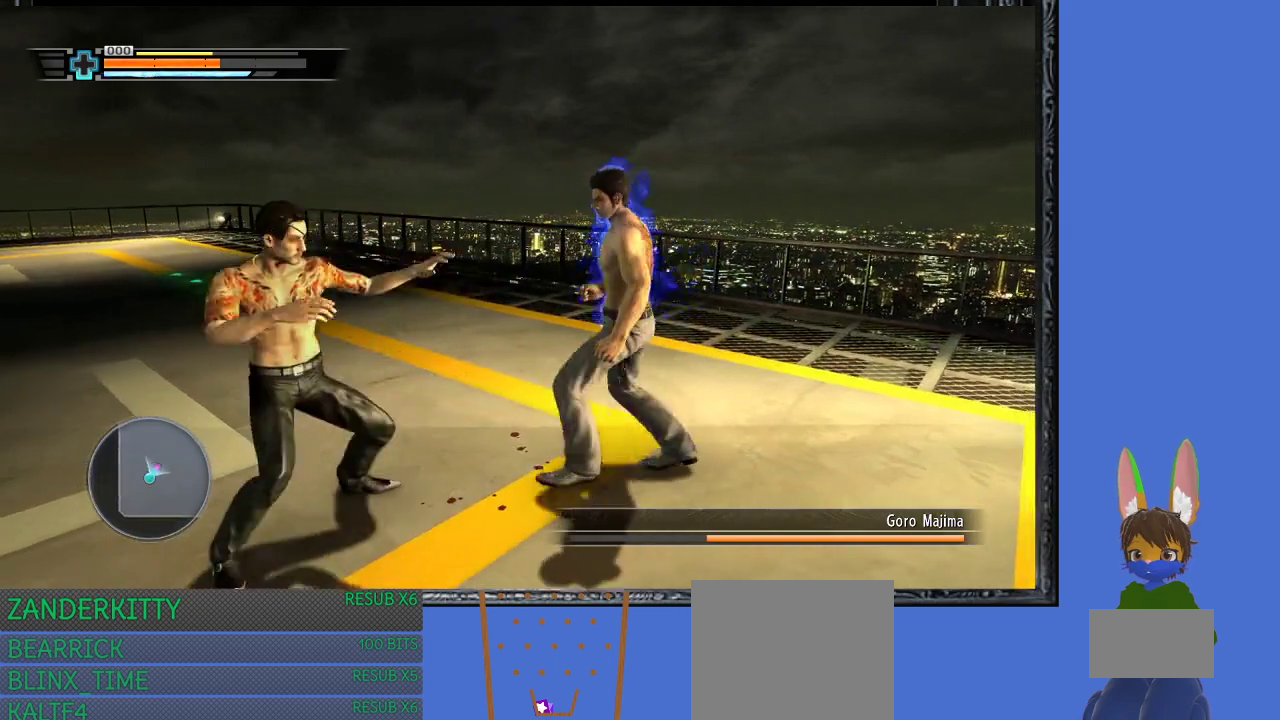
{"buttons": ["R1"], "left_stick": "down-left", "right_stick": "center", "events": [[233, "CROSS", "down"], [267, "left_stick", "left"], [400, "CROSS", "up"], [467, "left_stick", "down-left"]]}
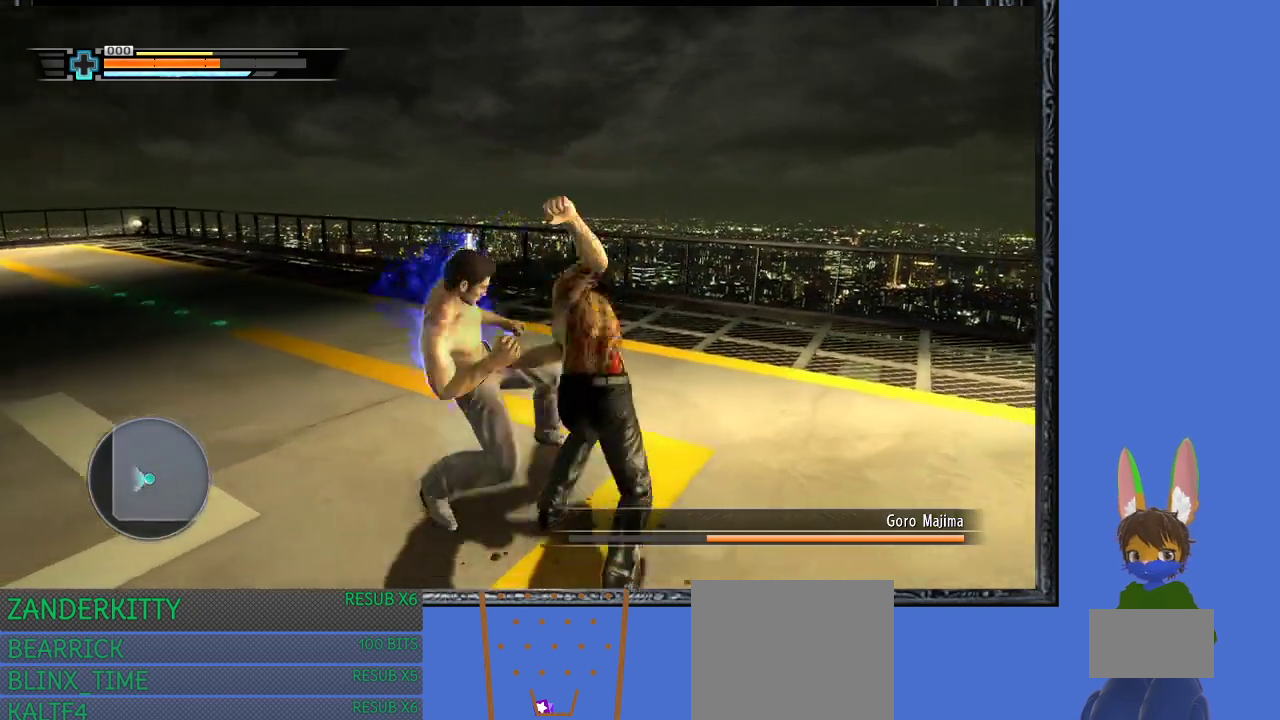
{"buttons": ["SQUARE", "R1"], "left_stick": "up-right", "right_stick": "center", "events": [[67, "left_stick", "down-right"], [100, "SQUARE", "down"], [167, "SQUARE", "up"], [233, "SQUARE", "down"], [333, "SQUARE", "up"], [400, "SQUARE", "down"], [433, "left_stick", "up-right"]]}
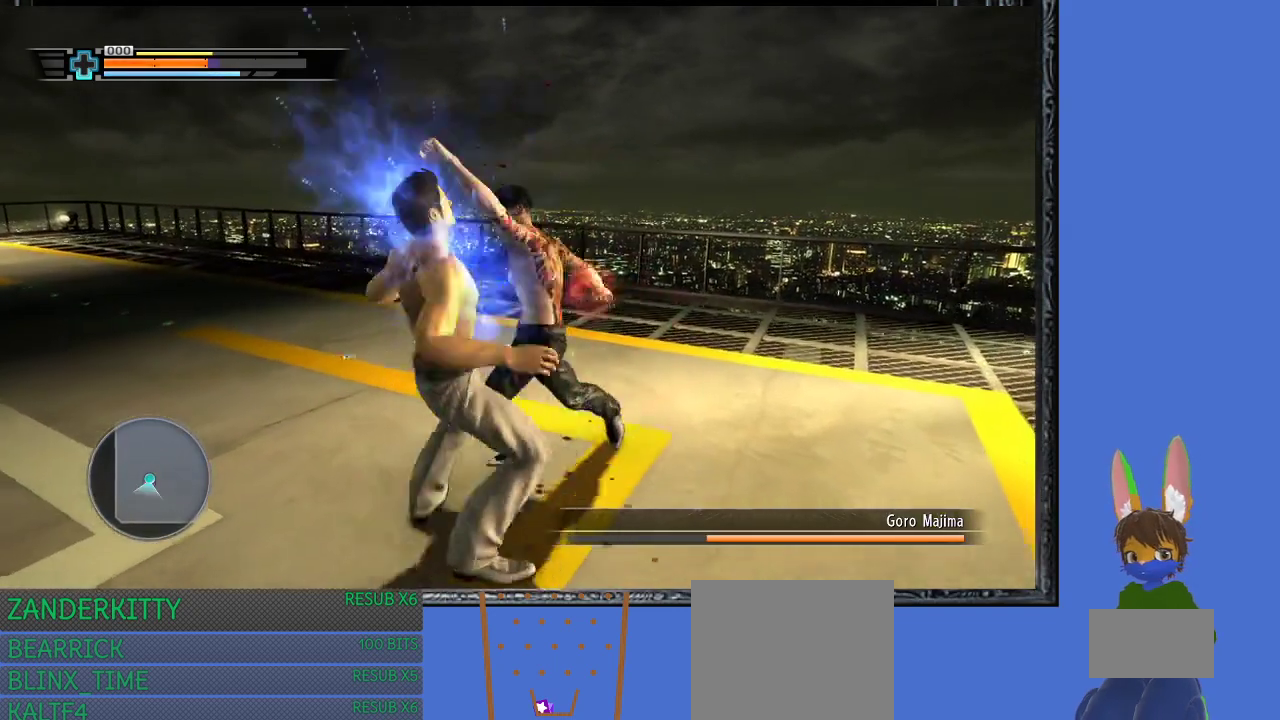
{"buttons": ["L1", "R1"], "left_stick": "up-right", "right_stick": "center", "events": [[33, "L1", "down"], [133, "SQUARE", "up"]]}